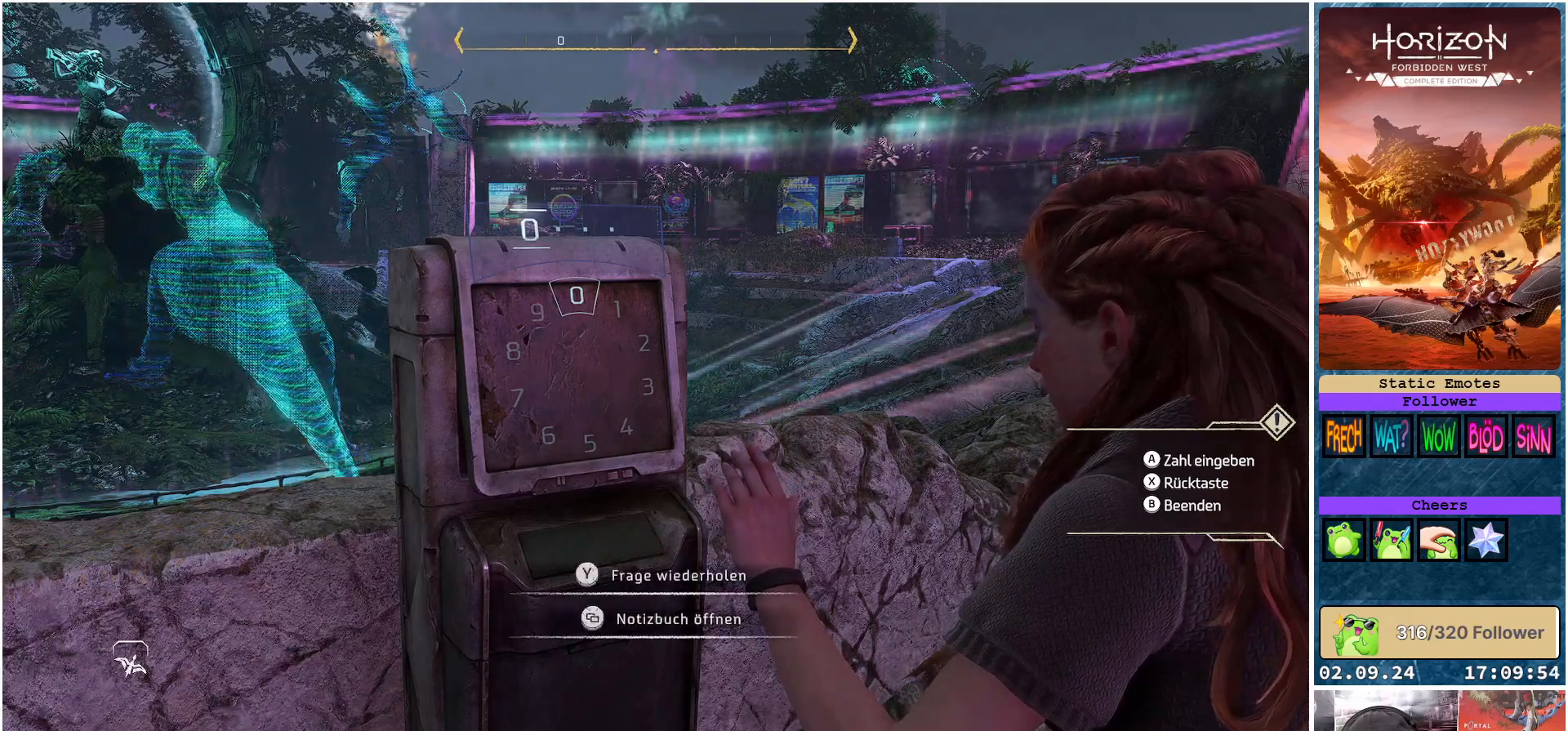
Gameplay with a controller (Xbox layout); each line is a JSON object with the inputs held at the frame after it. "events" lists button and stick changes between this image and that frame as [ms after this image, input, new state], when the widget could be followed in between.
{"buttons": ["SELECT"], "left_stick": "center", "right_stick": "center", "events": [[450, "SELECT", "down"]]}
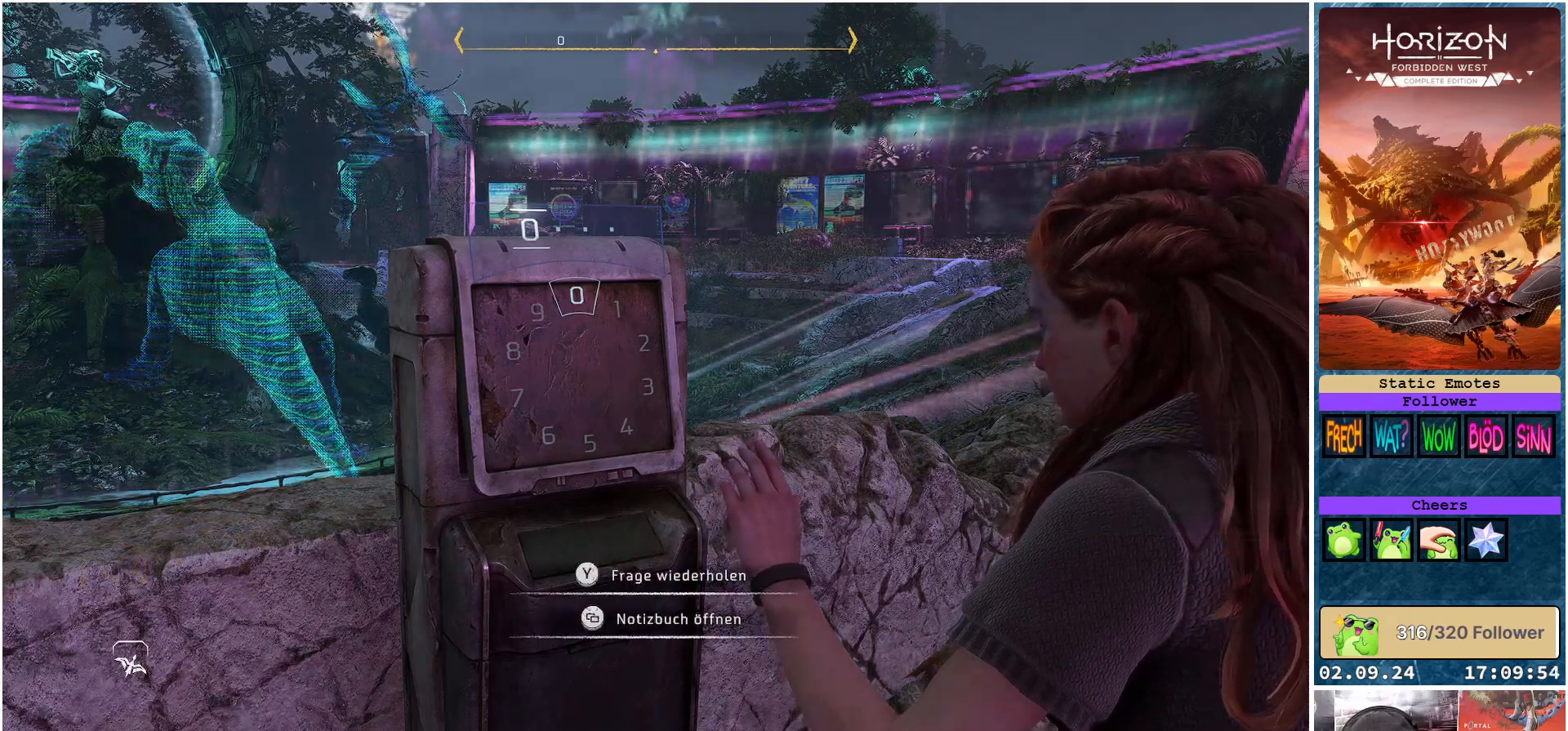
{"buttons": [], "left_stick": "center", "right_stick": "center", "events": [[50, "SELECT", "up"]]}
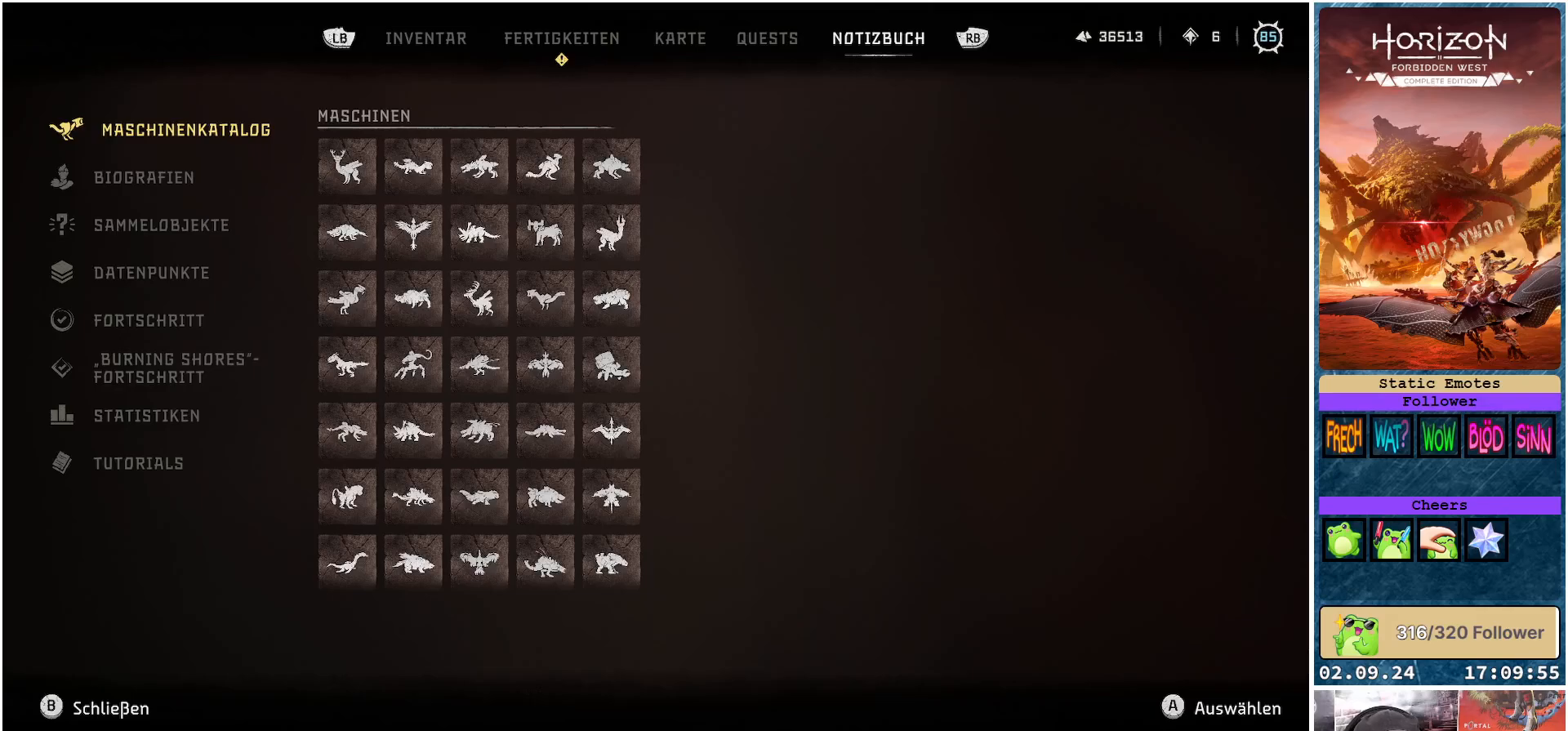
{"buttons": [], "left_stick": "center", "right_stick": "center", "events": [[283, "left_stick", "down"], [483, "left_stick", "center"]]}
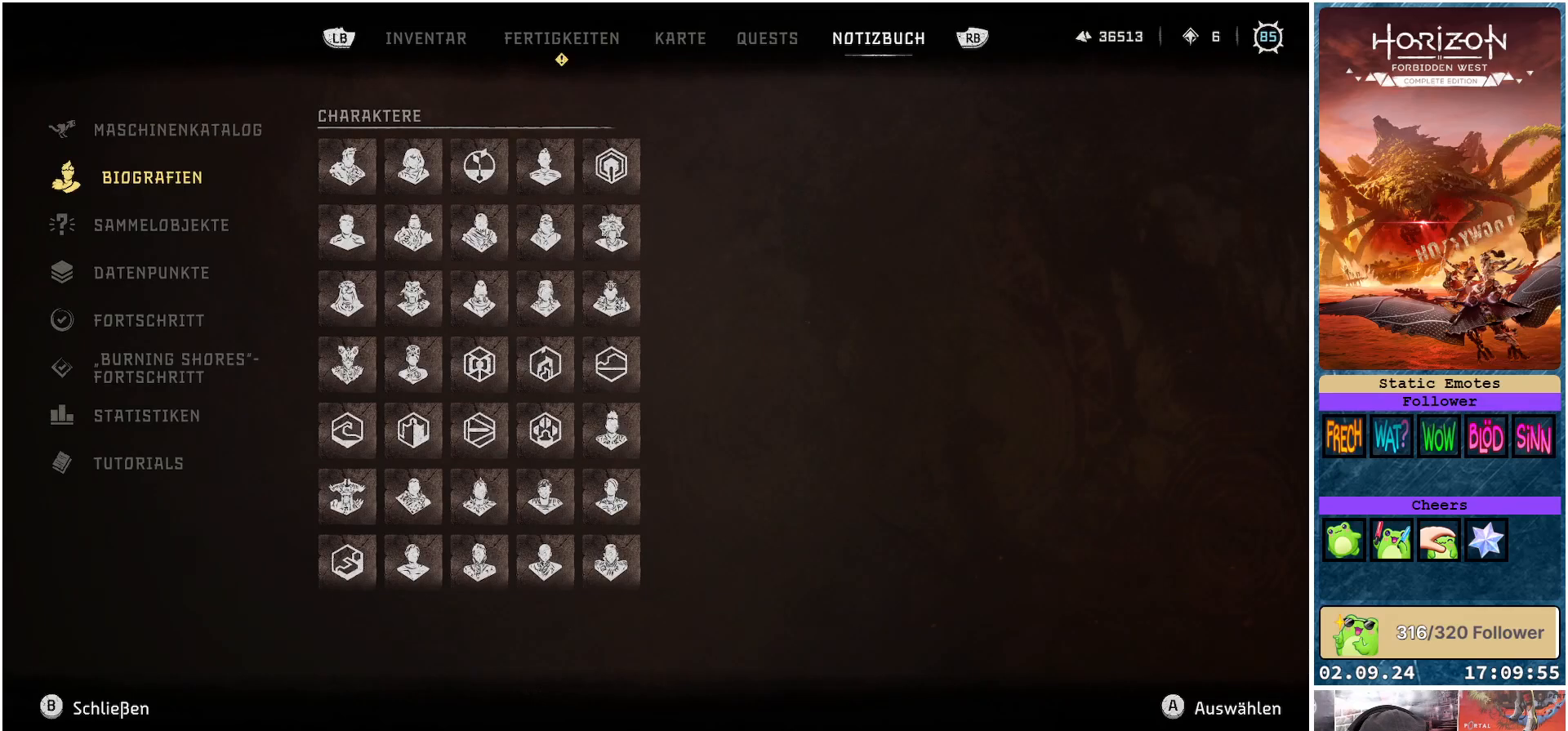
{"buttons": [], "left_stick": "down", "right_stick": "center", "events": [[67, "left_stick", "down"], [233, "left_stick", "center"], [350, "left_stick", "down"]]}
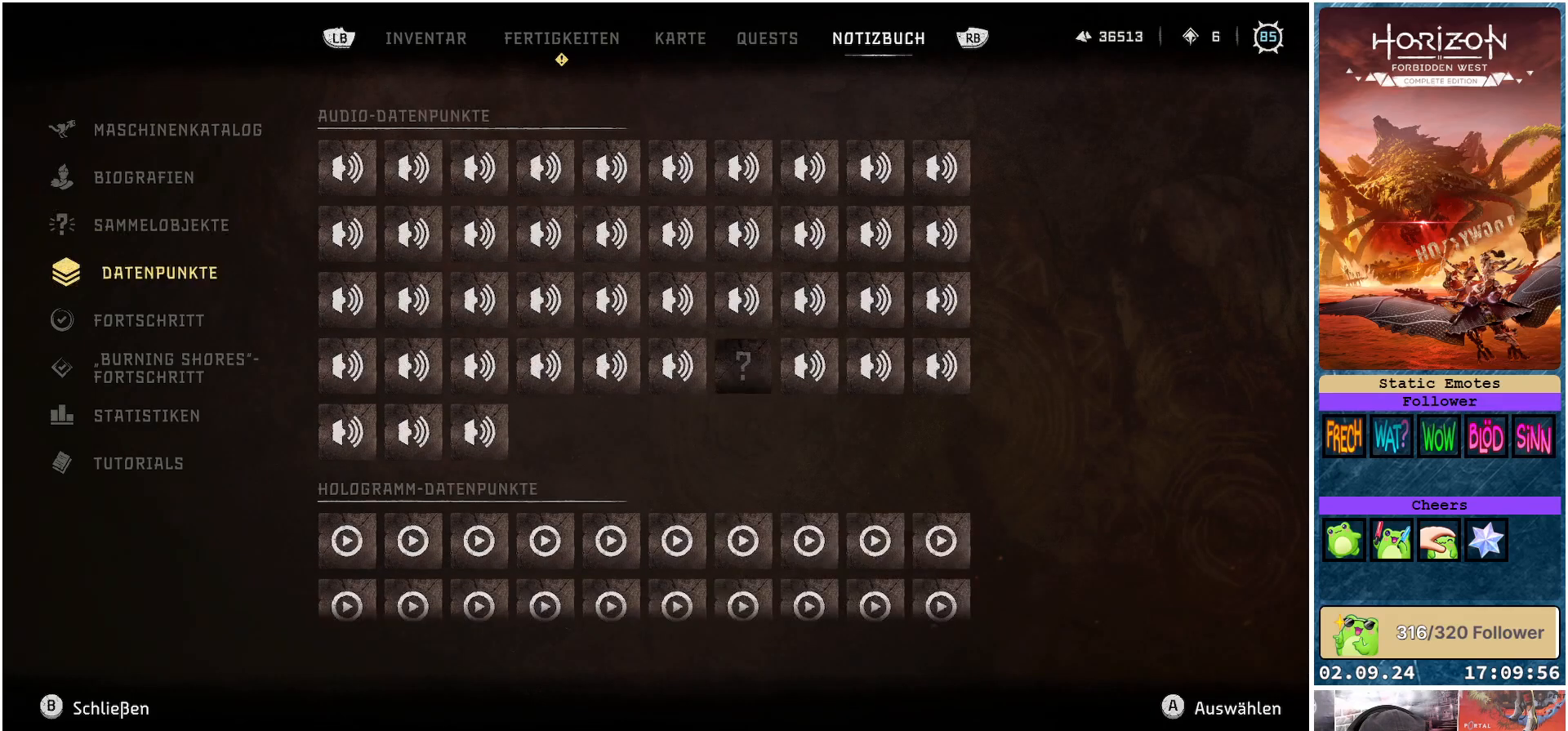
{"buttons": [], "left_stick": "up", "right_stick": "center", "events": [[17, "left_stick", "center"], [117, "left_stick", "down"], [283, "left_stick", "center"], [367, "left_stick", "up"]]}
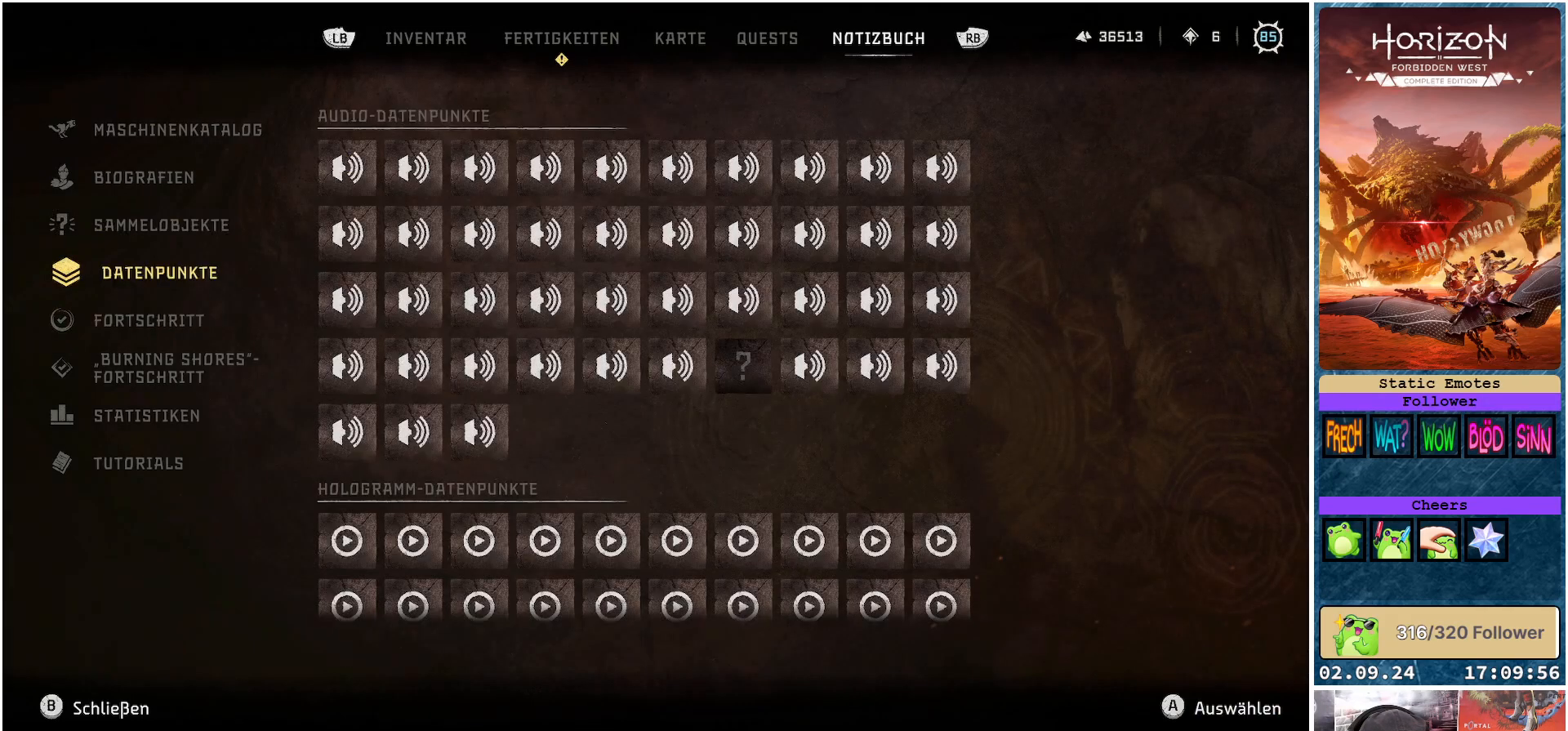
{"buttons": [], "left_stick": "center", "right_stick": "center", "events": [[83, "left_stick", "center"], [133, "left_stick", "up"], [300, "left_stick", "center"], [367, "A", "down"], [500, "A", "up"]]}
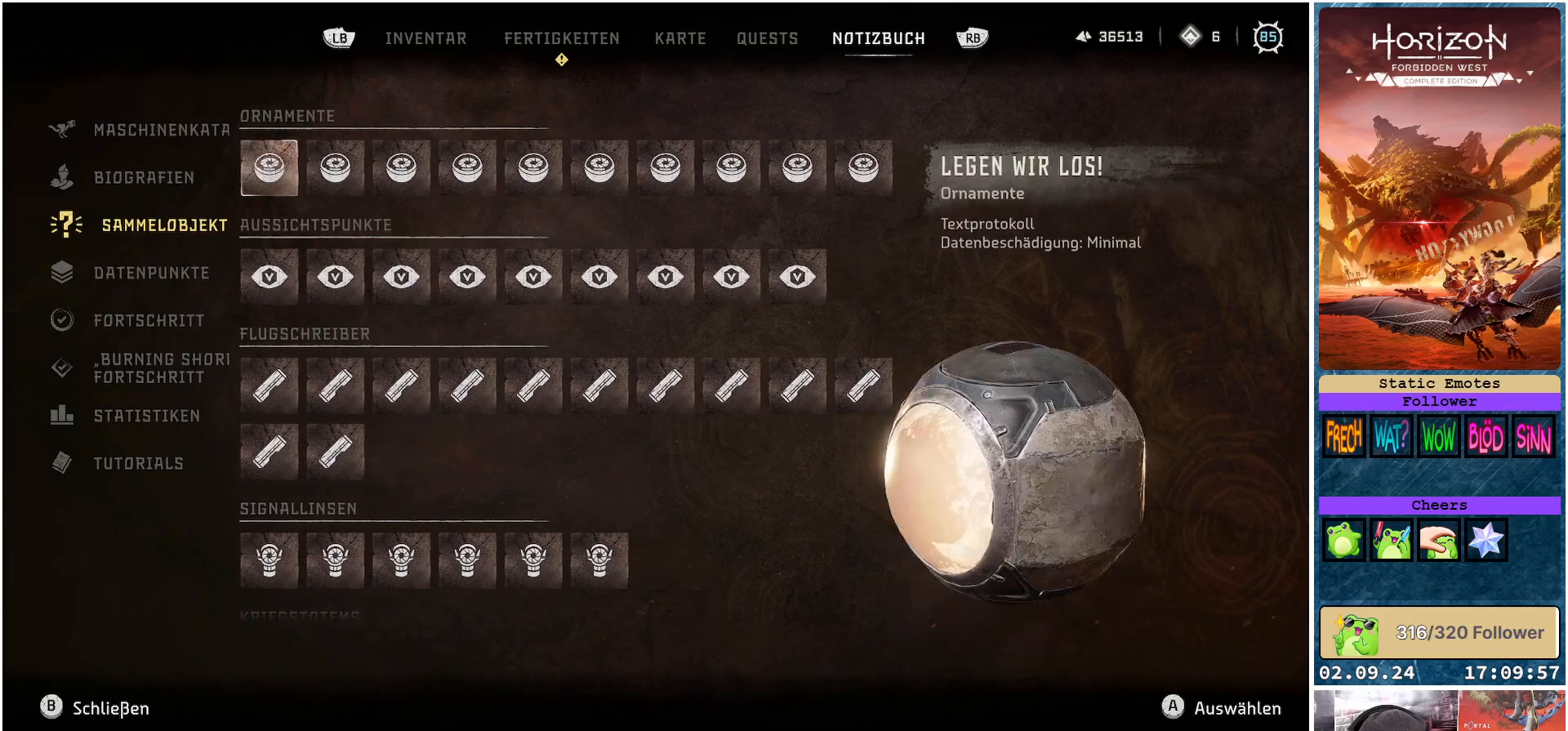
{"buttons": [], "left_stick": "down", "right_stick": "center", "events": [[133, "left_stick", "down"], [333, "left_stick", "center"], [417, "left_stick", "down"]]}
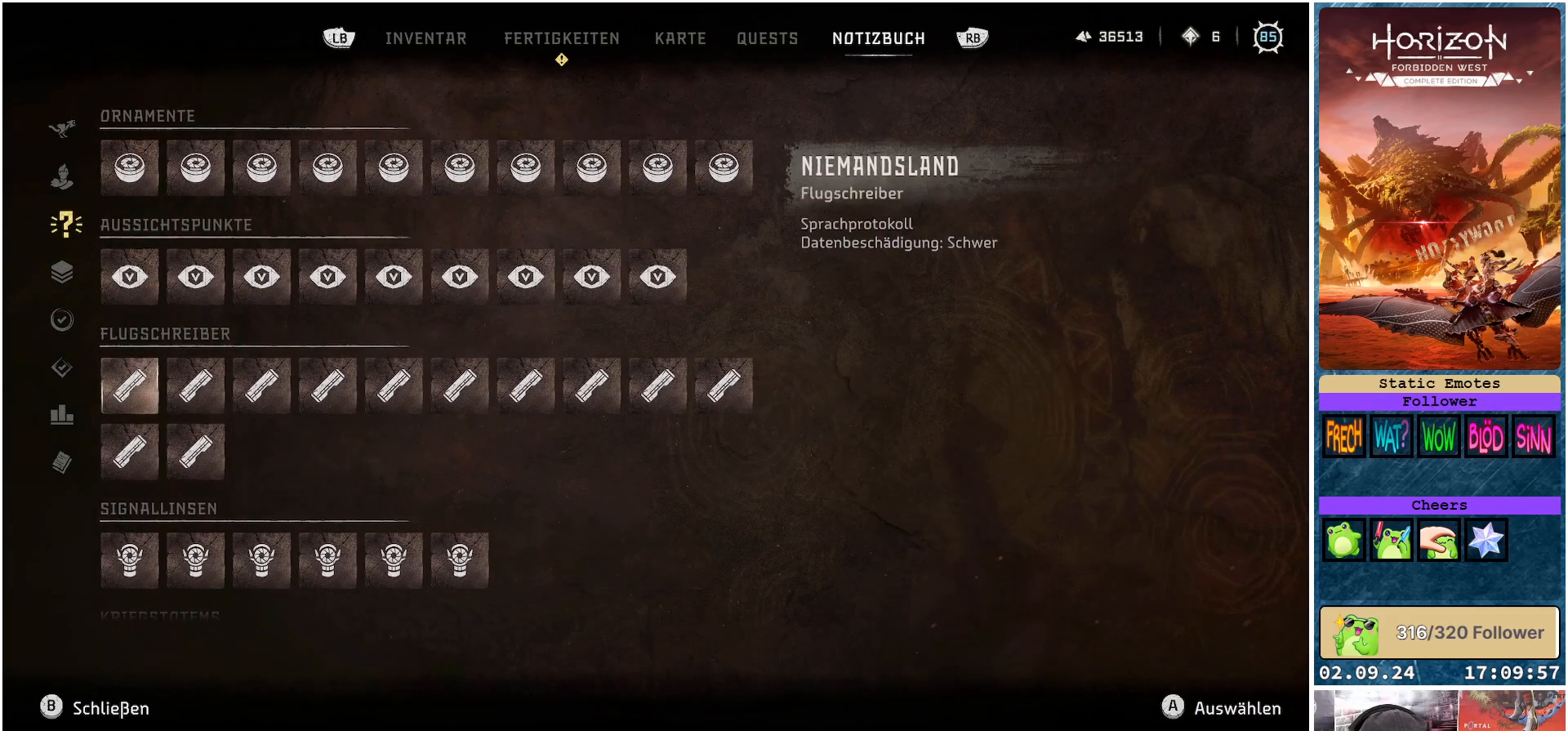
{"buttons": [], "left_stick": "down", "right_stick": "center", "events": [[333, "left_stick", "center"], [383, "left_stick", "down"]]}
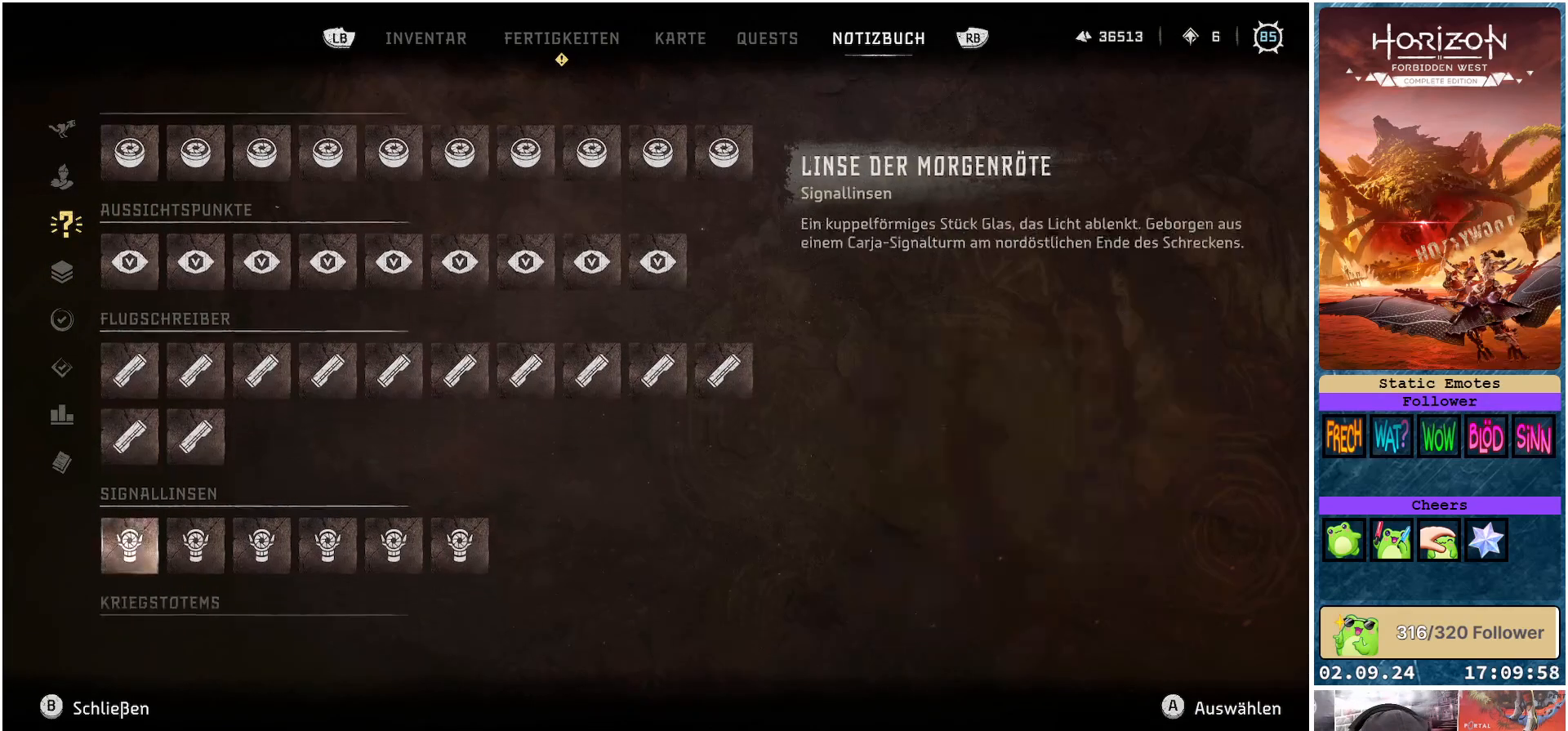
{"buttons": [], "left_stick": "down", "right_stick": "center", "events": []}
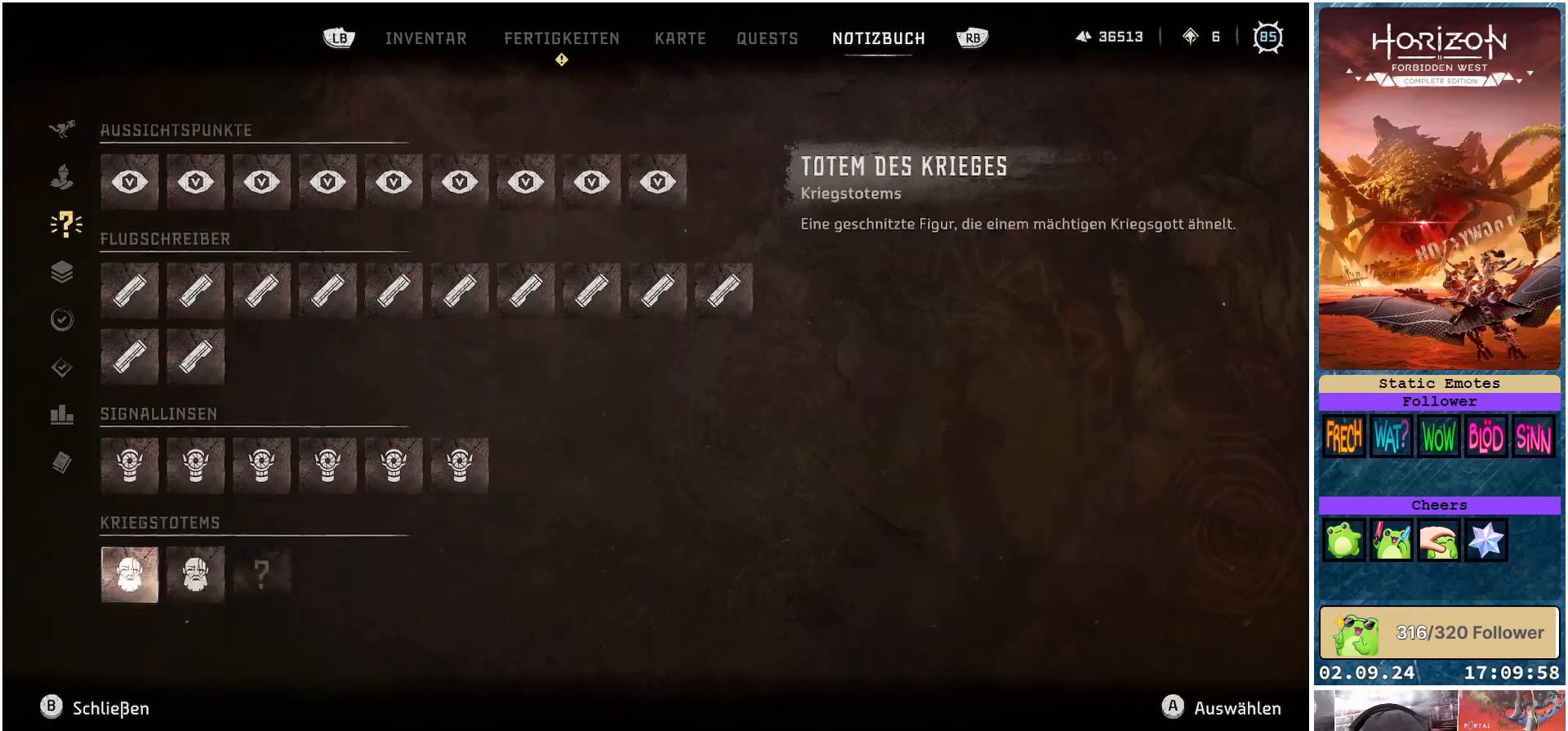
{"buttons": [], "left_stick": "down", "right_stick": "center", "events": []}
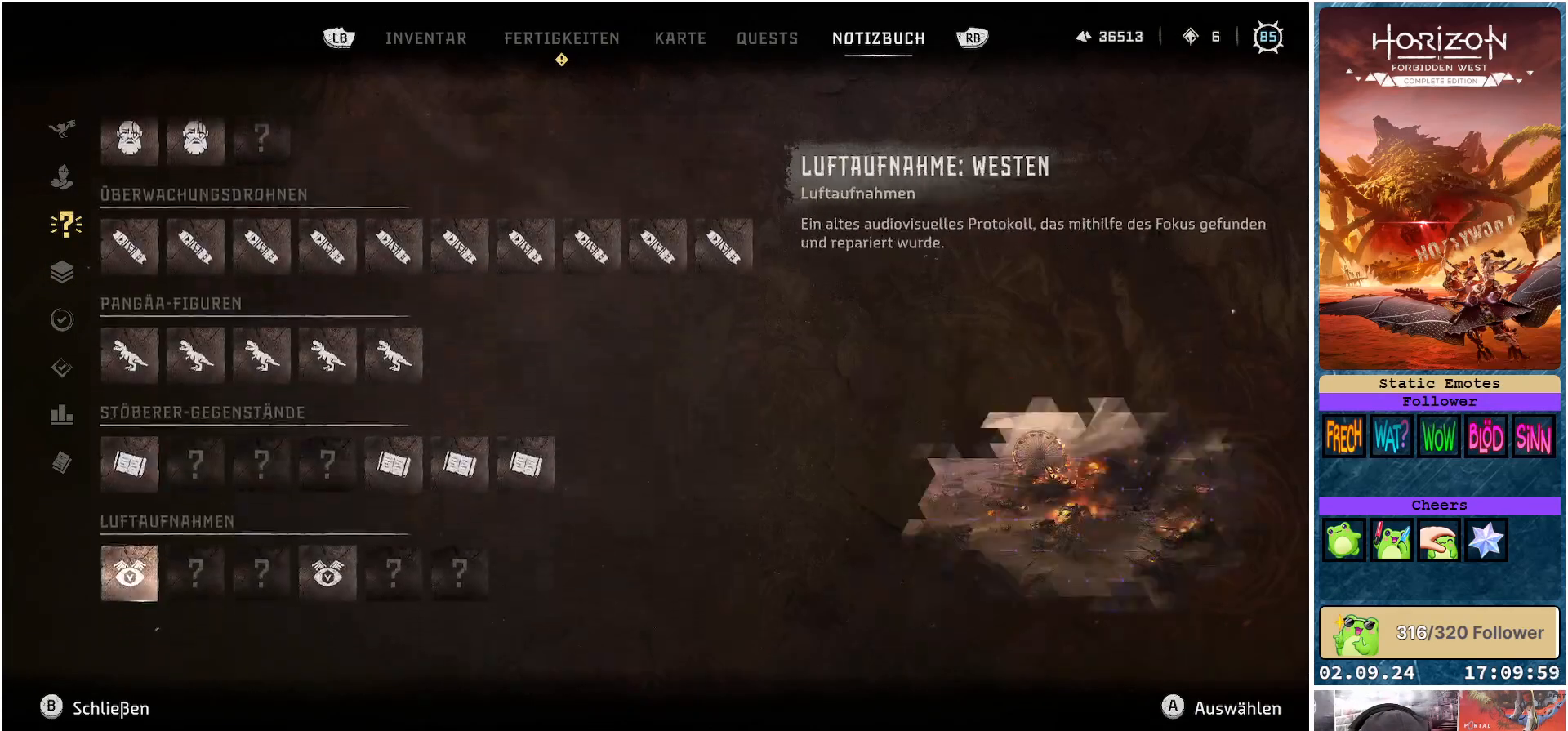
{"buttons": [], "left_stick": "up", "right_stick": "center", "events": [[17, "left_stick", "center"], [150, "left_stick", "up"], [350, "left_stick", "center"], [433, "left_stick", "up"]]}
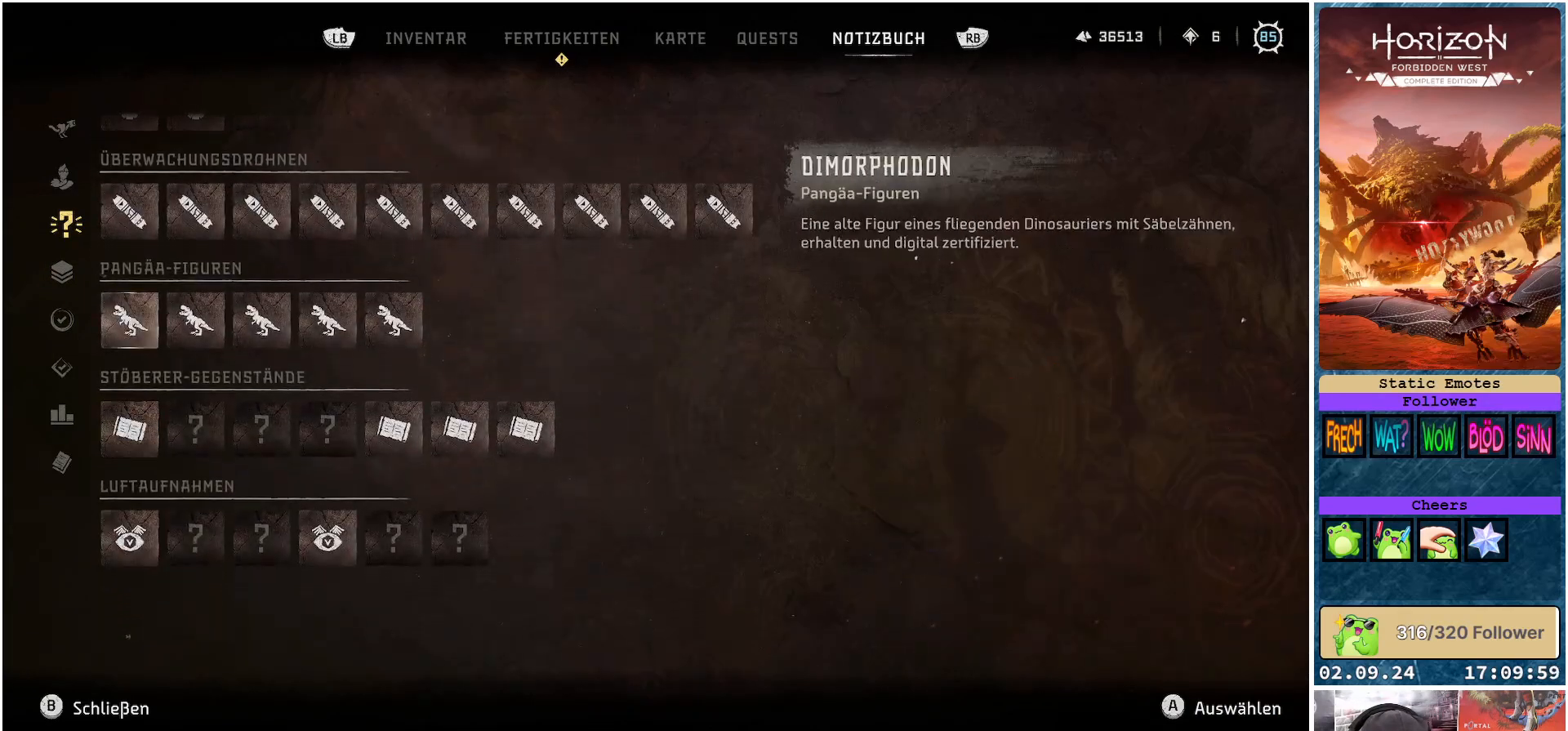
{"buttons": [], "left_stick": "center", "right_stick": "center", "events": [[100, "left_stick", "center"], [183, "A", "down"], [283, "A", "up"]]}